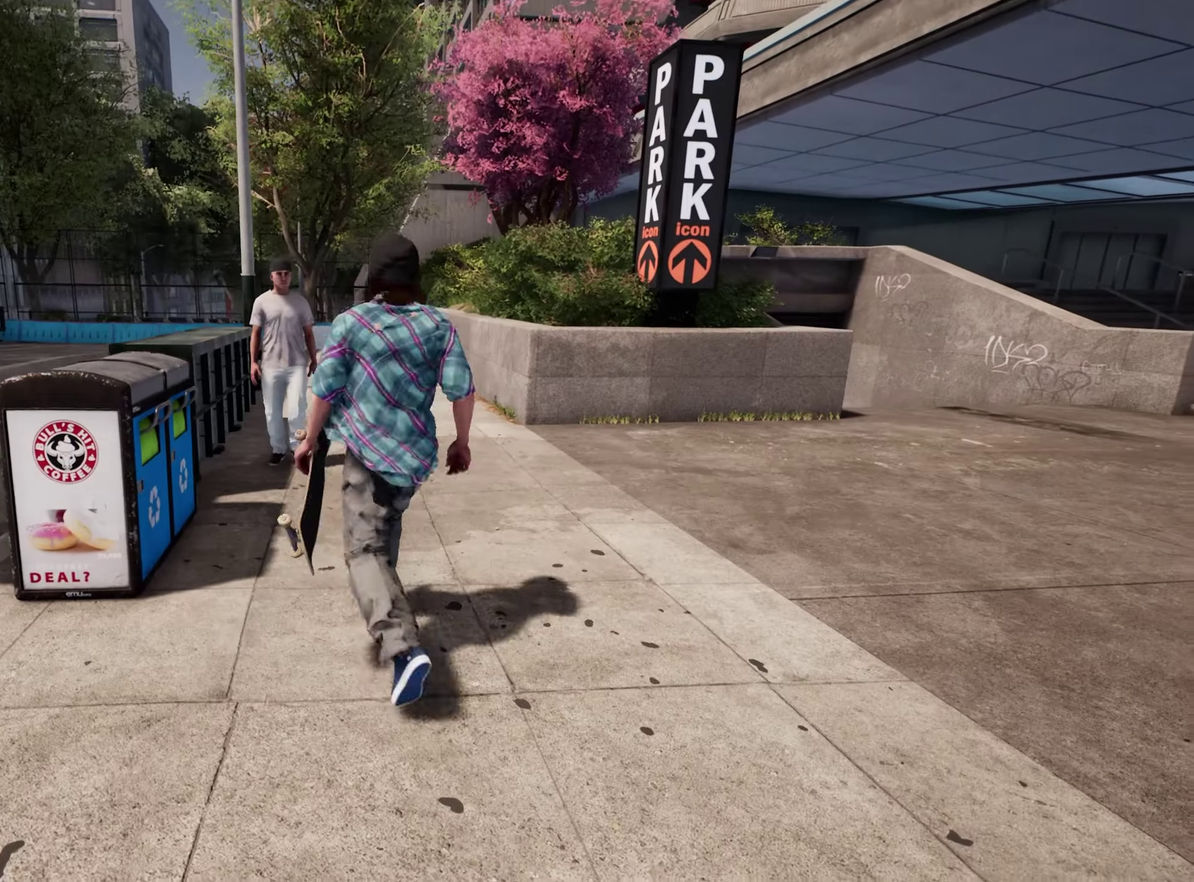
Gameplay with a controller (Xbox layout); each line is a JSON object with the inputs held at the frame after it (dt_ms = milliseconds from this image to that frame). "events" lists button and stick changes between this image and that frame as [ms after this image, input, new state], when the widget could be followed in between. This overlay highlights the sticks when they move; stick clicks (L3 R3) are not distinguishable. Not read: L3 R3.
{"dt_ms": 500, "buttons": [], "left_stick": "center", "right_stick": "right", "events": [[17, "right_stick", "center"], [83, "left_stick", "down-left"], [217, "right_stick", "right"], [233, "left_stick", "left"], [417, "left_stick", "center"]]}
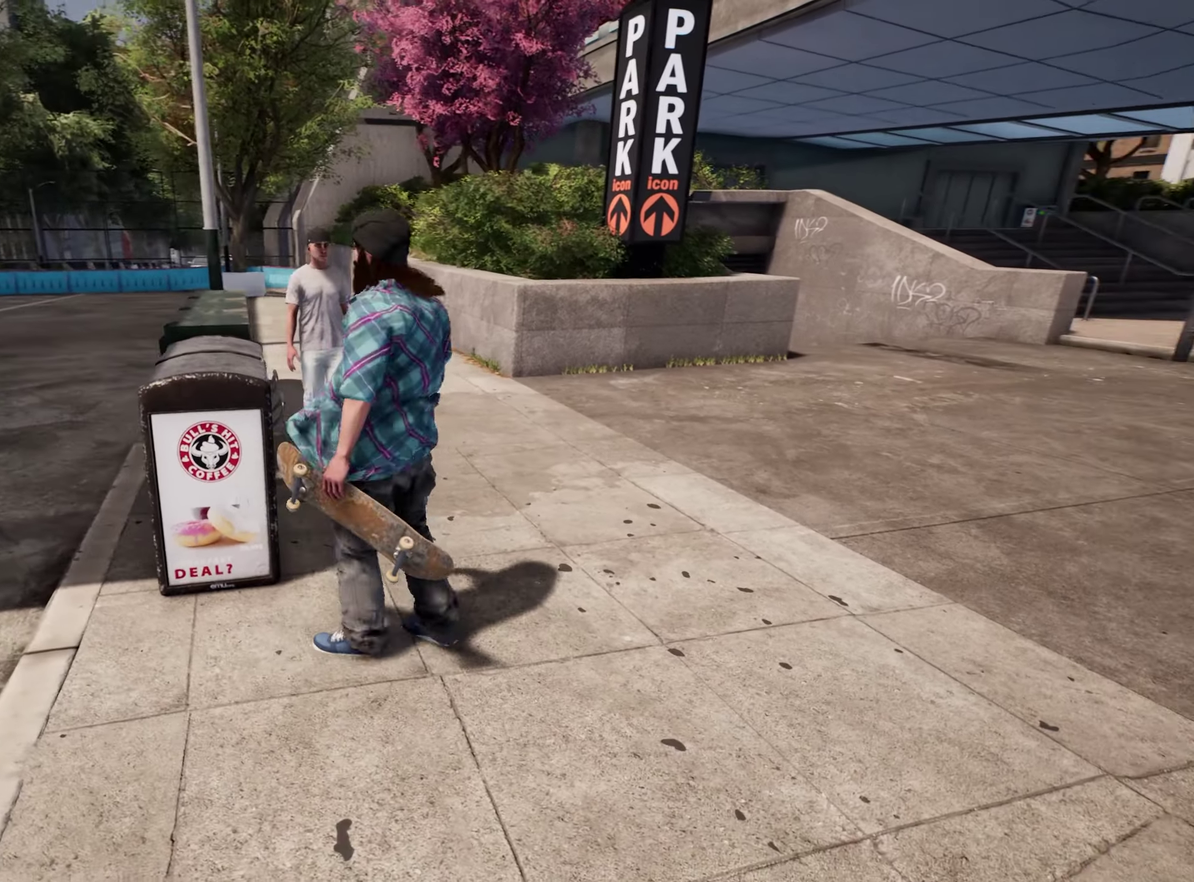
{"dt_ms": 500, "buttons": [], "left_stick": "up", "right_stick": "left", "events": [[233, "right_stick", "center"], [433, "left_stick", "up"], [467, "right_stick", "left"]]}
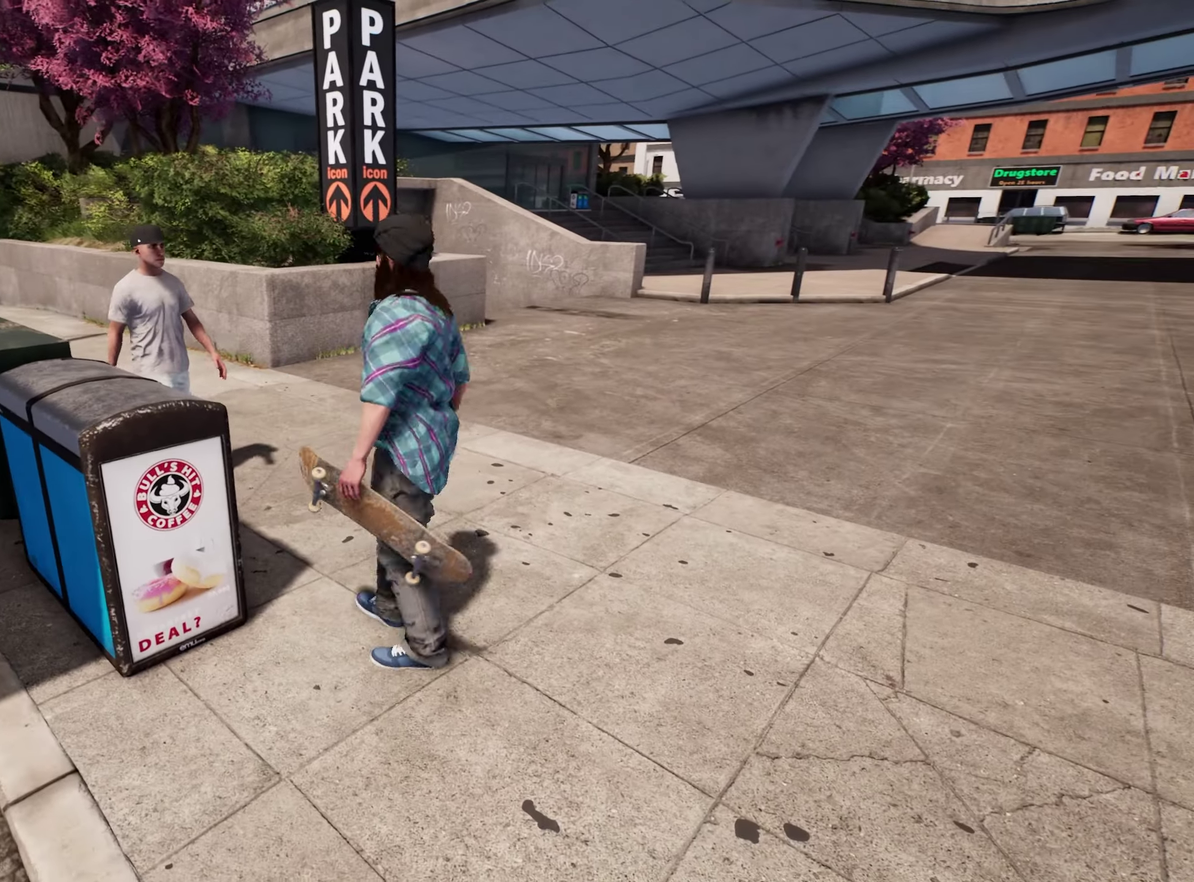
{"dt_ms": 300, "buttons": [], "left_stick": "up-right", "right_stick": "up", "events": [[33, "left_stick", "up-right"], [283, "right_stick", "up"]]}
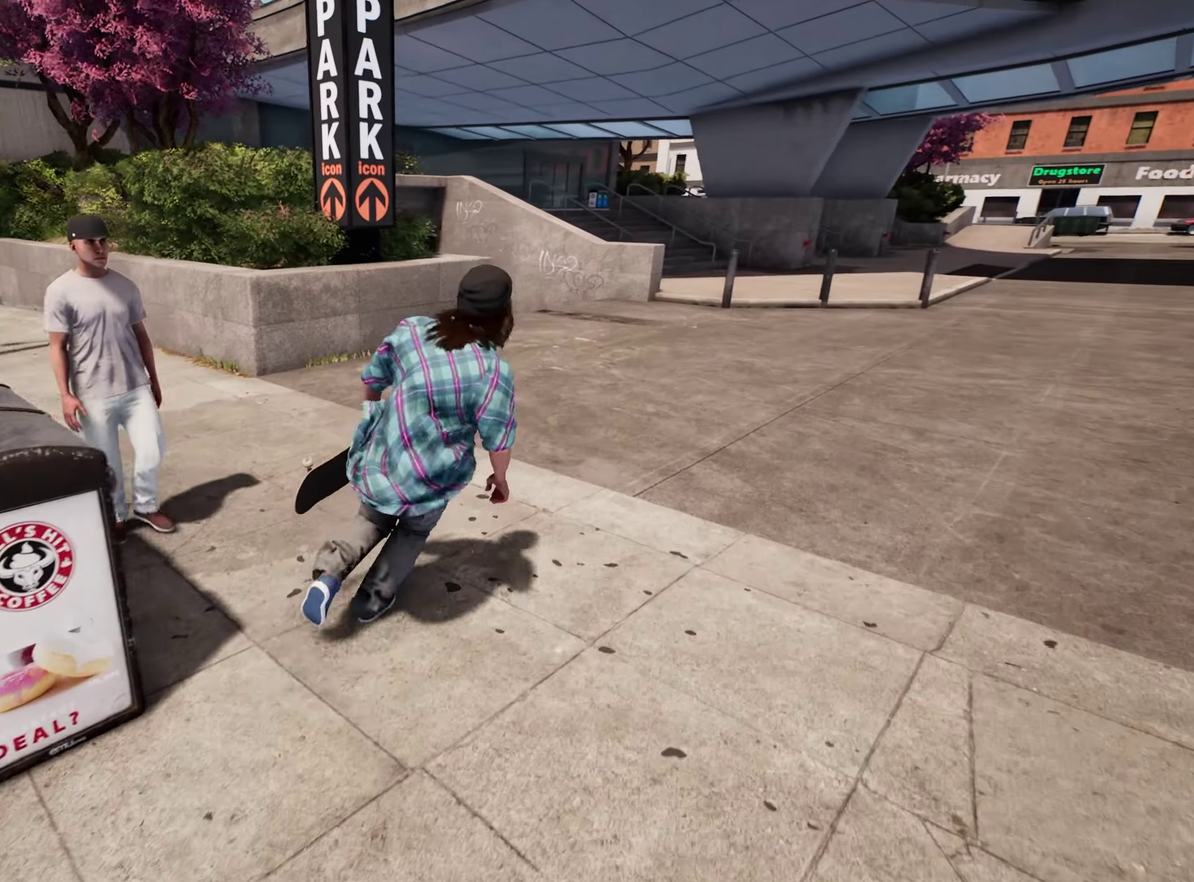
{"dt_ms": 900, "buttons": [], "left_stick": "up", "right_stick": "down-right", "events": [[33, "right_stick", "center"], [133, "left_stick", "up"], [367, "left_stick", "right"], [417, "left_stick", "up-right"], [567, "right_stick", "right"], [683, "left_stick", "center"], [783, "left_stick", "left"], [833, "left_stick", "up"], [833, "right_stick", "down-right"]]}
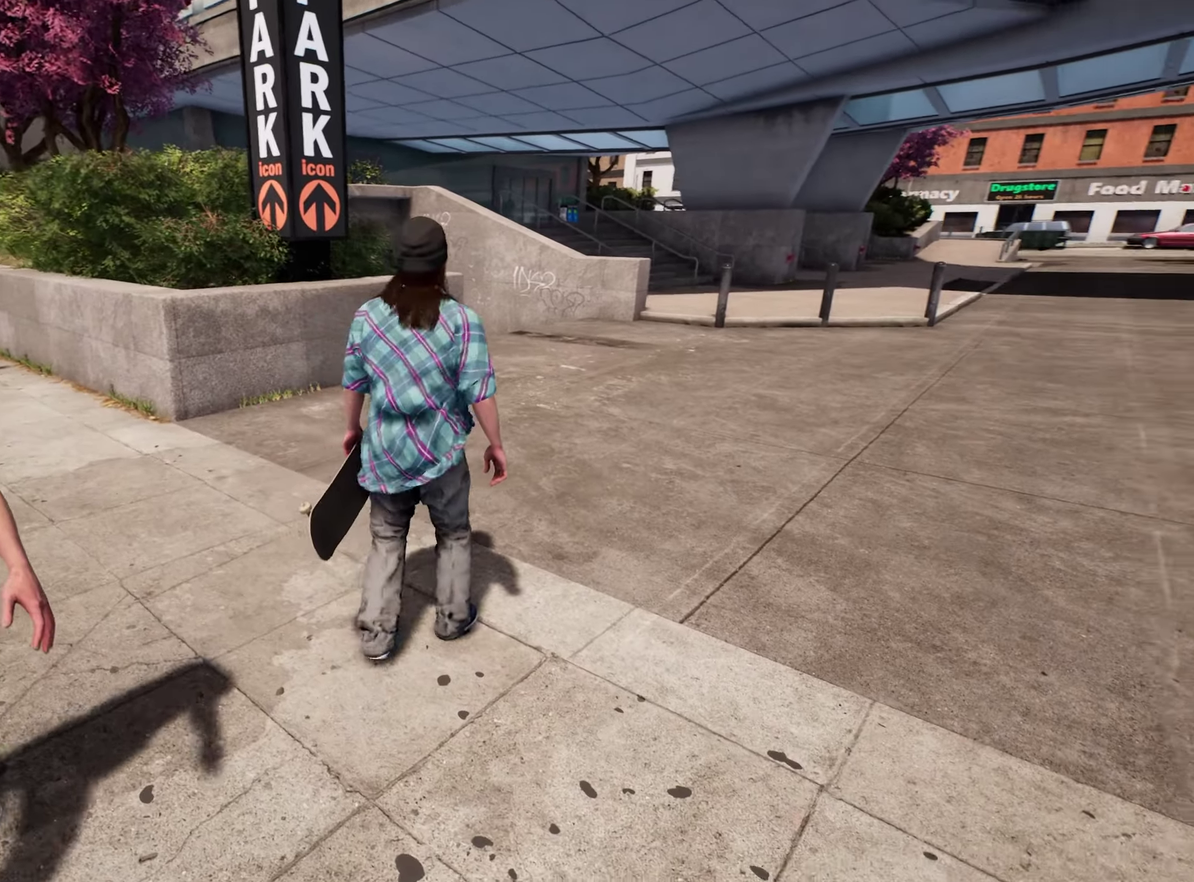
{"dt_ms": 300, "buttons": [], "left_stick": "up", "right_stick": "center", "events": [[133, "right_stick", "center"]]}
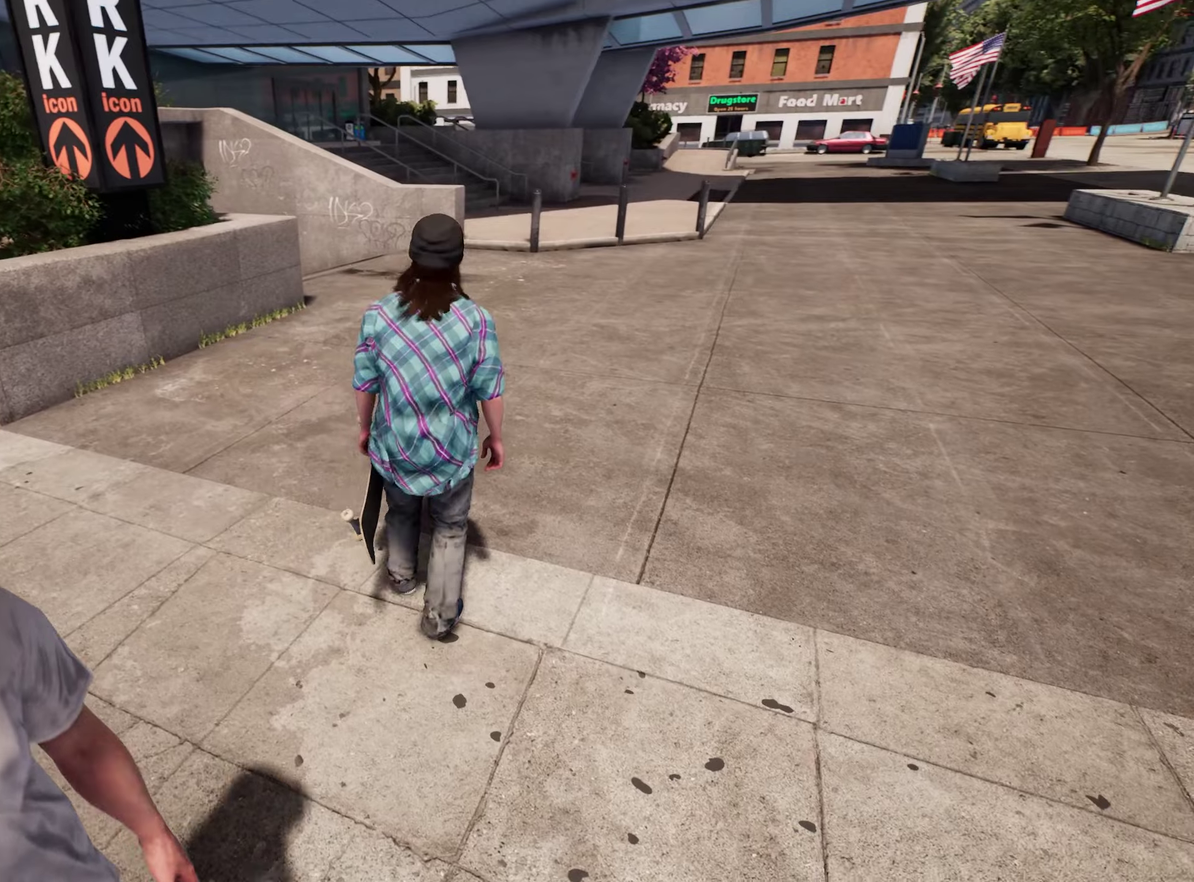
{"dt_ms": 500, "buttons": [], "left_stick": "up-right", "right_stick": "center", "events": [[367, "left_stick", "up-right"]]}
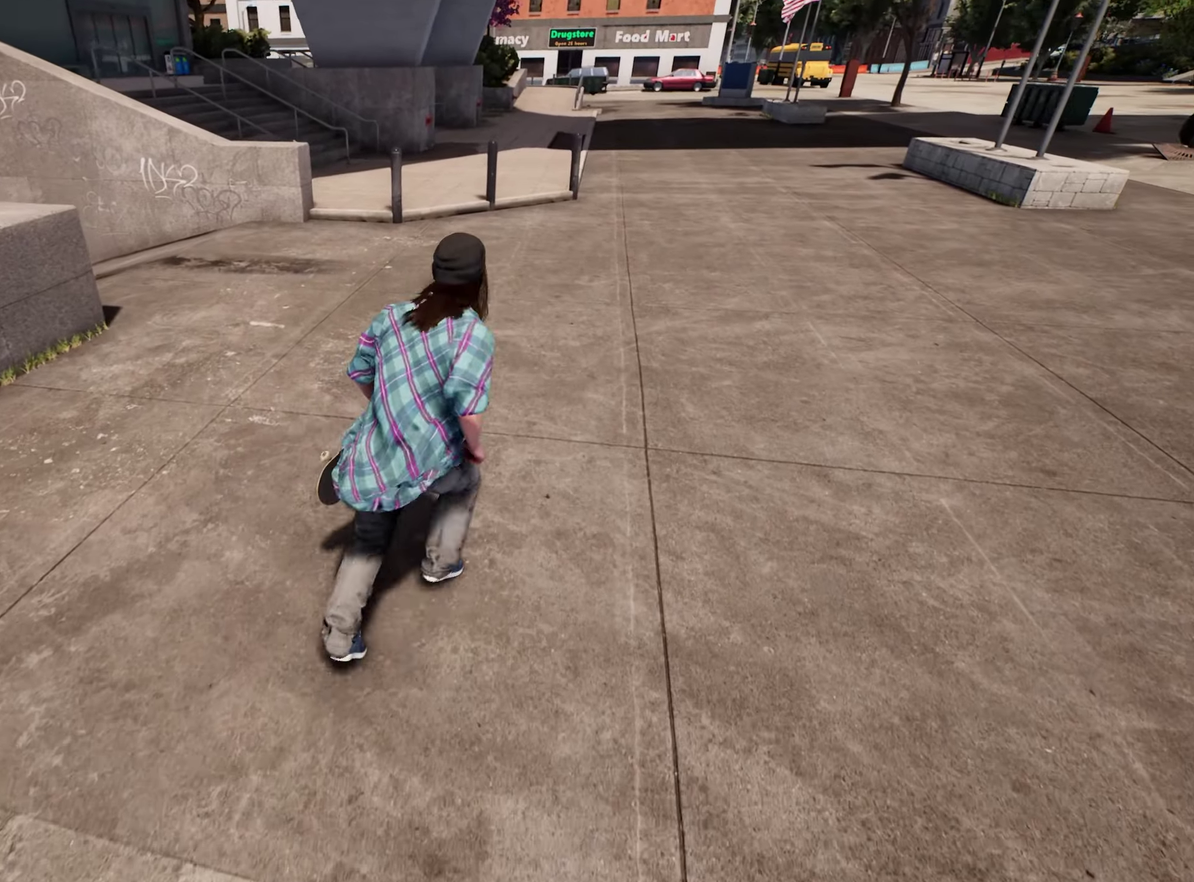
{"dt_ms": 500, "buttons": [], "left_stick": "up-right", "right_stick": "center", "events": [[50, "left_stick", "up"], [84, "right_stick", "left"], [267, "left_stick", "up-right"], [367, "right_stick", "up-left"], [434, "right_stick", "center"]]}
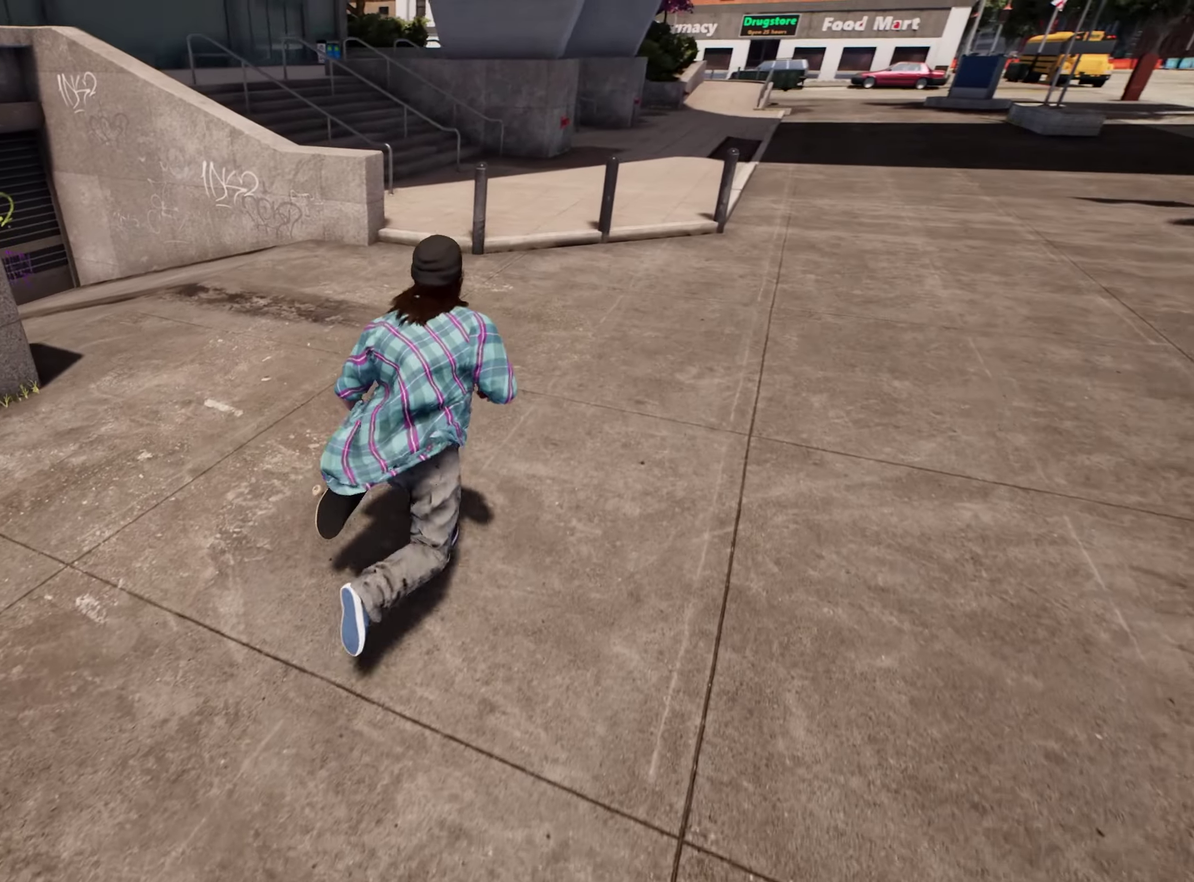
{"dt_ms": 300, "buttons": ["A"], "left_stick": "up-right", "right_stick": "center", "events": [[100, "A", "down"], [217, "A", "up"], [300, "A", "down"]]}
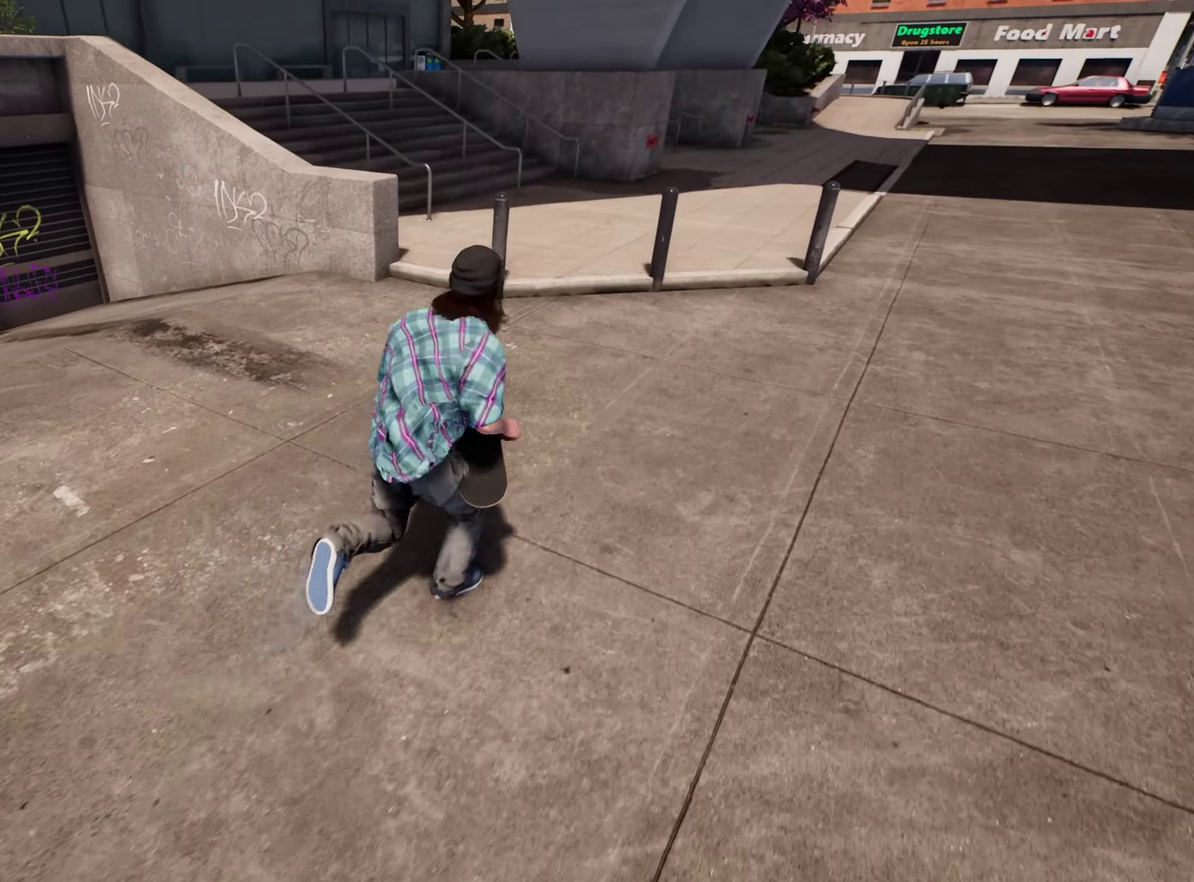
{"dt_ms": 900, "buttons": [], "left_stick": "up-right", "right_stick": "center", "events": [[84, "A", "up"], [217, "A", "down"], [267, "A", "up"], [434, "left_stick", "up"], [484, "right_stick", "left"], [584, "right_stick", "up-left"], [634, "left_stick", "up-right"], [734, "right_stick", "up"], [800, "right_stick", "center"]]}
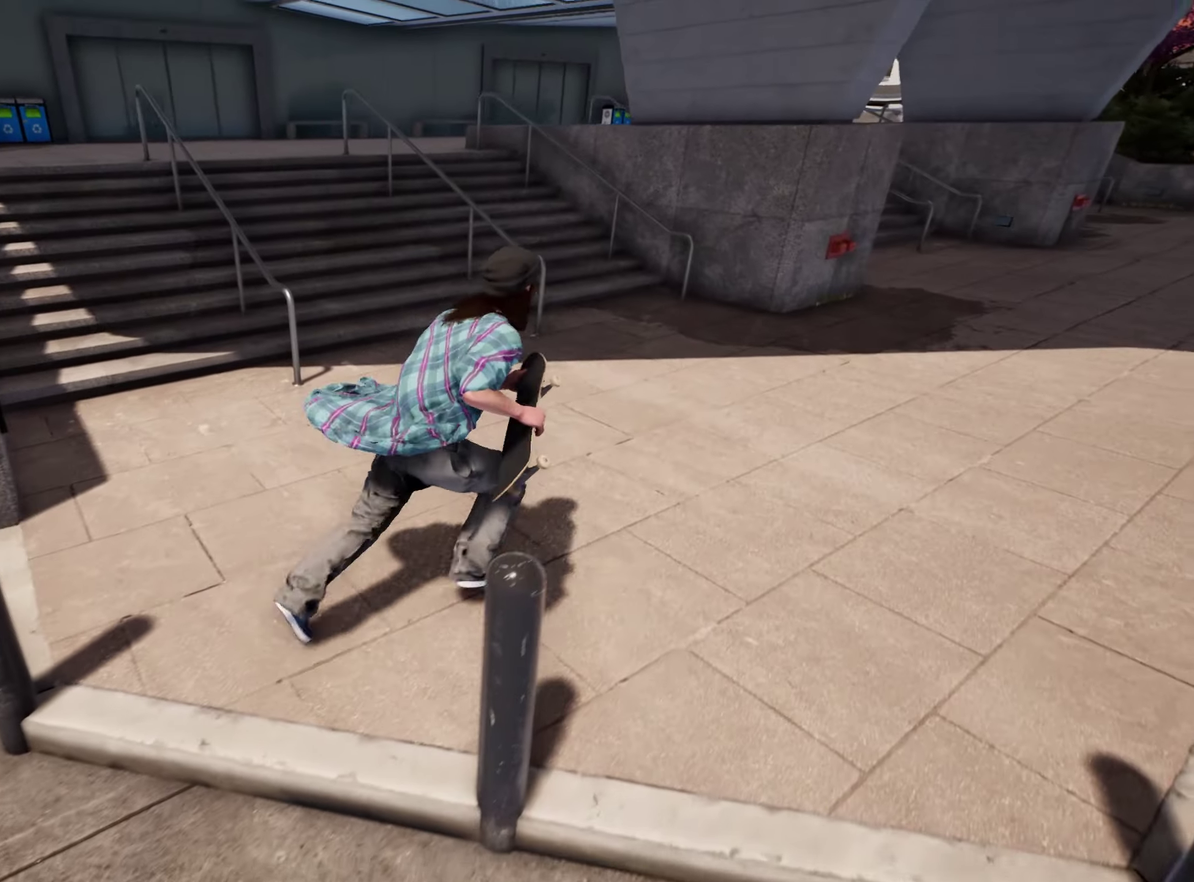
{"dt_ms": 300, "buttons": [], "left_stick": "right", "right_stick": "center", "events": [[50, "left_stick", "right"], [150, "A", "down"], [234, "A", "up"]]}
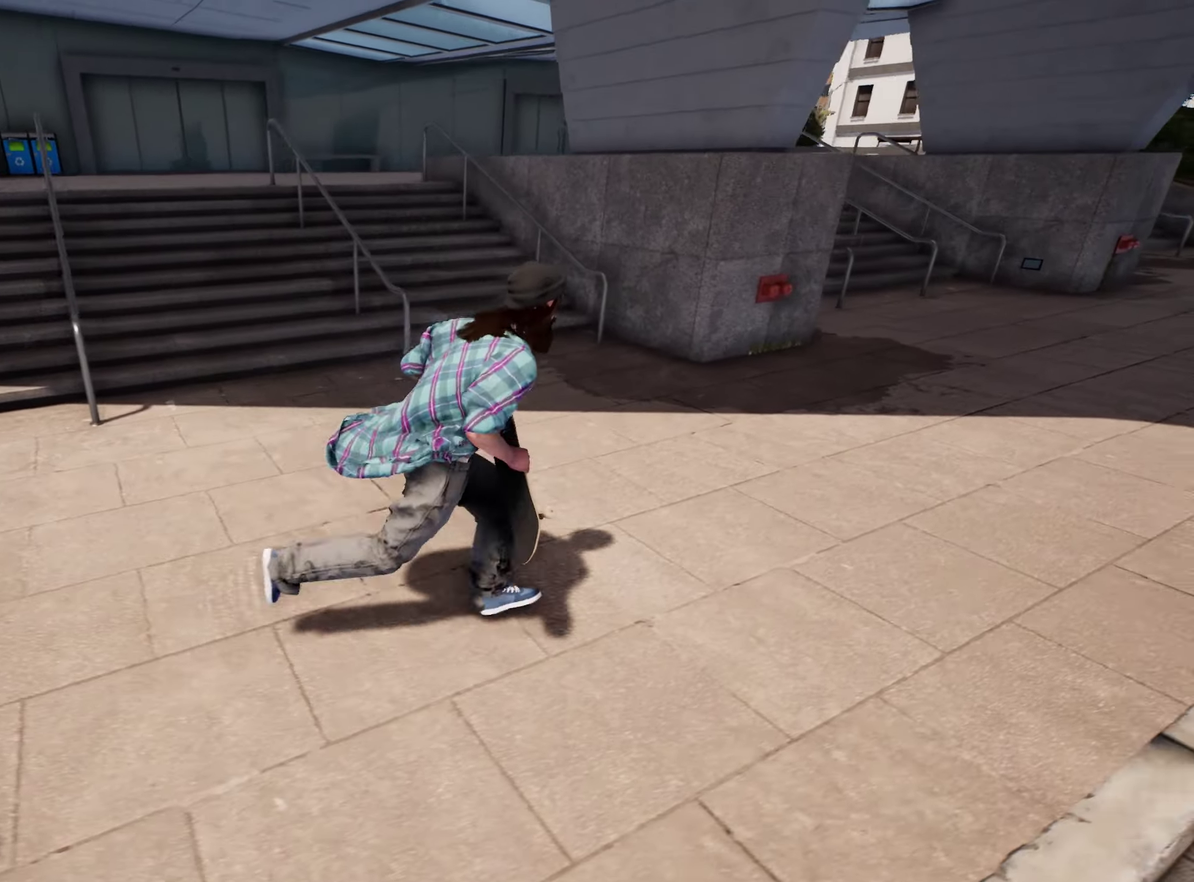
{"dt_ms": 500, "buttons": [], "left_stick": "up-right", "right_stick": "left", "events": [[34, "A", "down"], [150, "A", "up"], [400, "right_stick", "left"], [500, "left_stick", "up-right"]]}
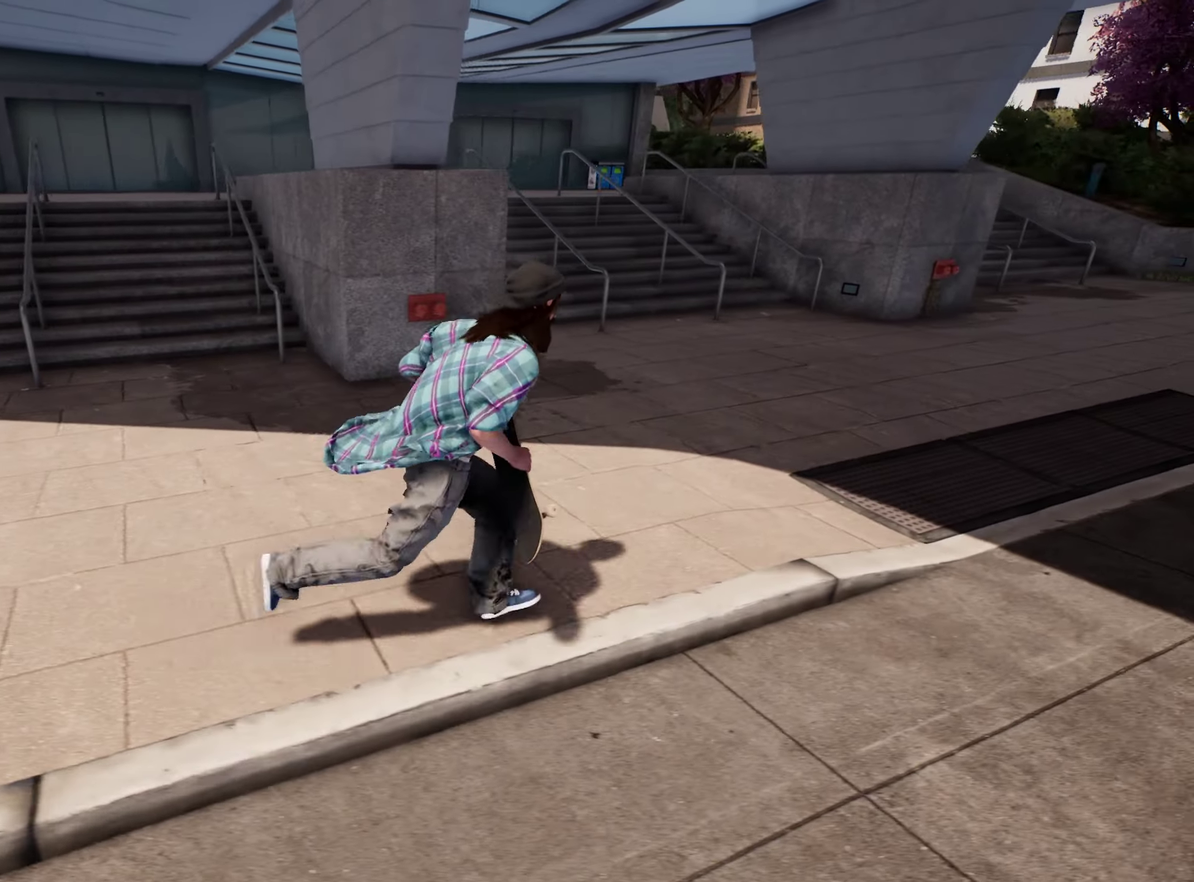
{"dt_ms": 500, "buttons": [], "left_stick": "right", "right_stick": "center", "events": [[17, "right_stick", "center"], [184, "A", "down"], [300, "A", "up"], [384, "left_stick", "right"], [417, "A", "down"], [484, "A", "up"]]}
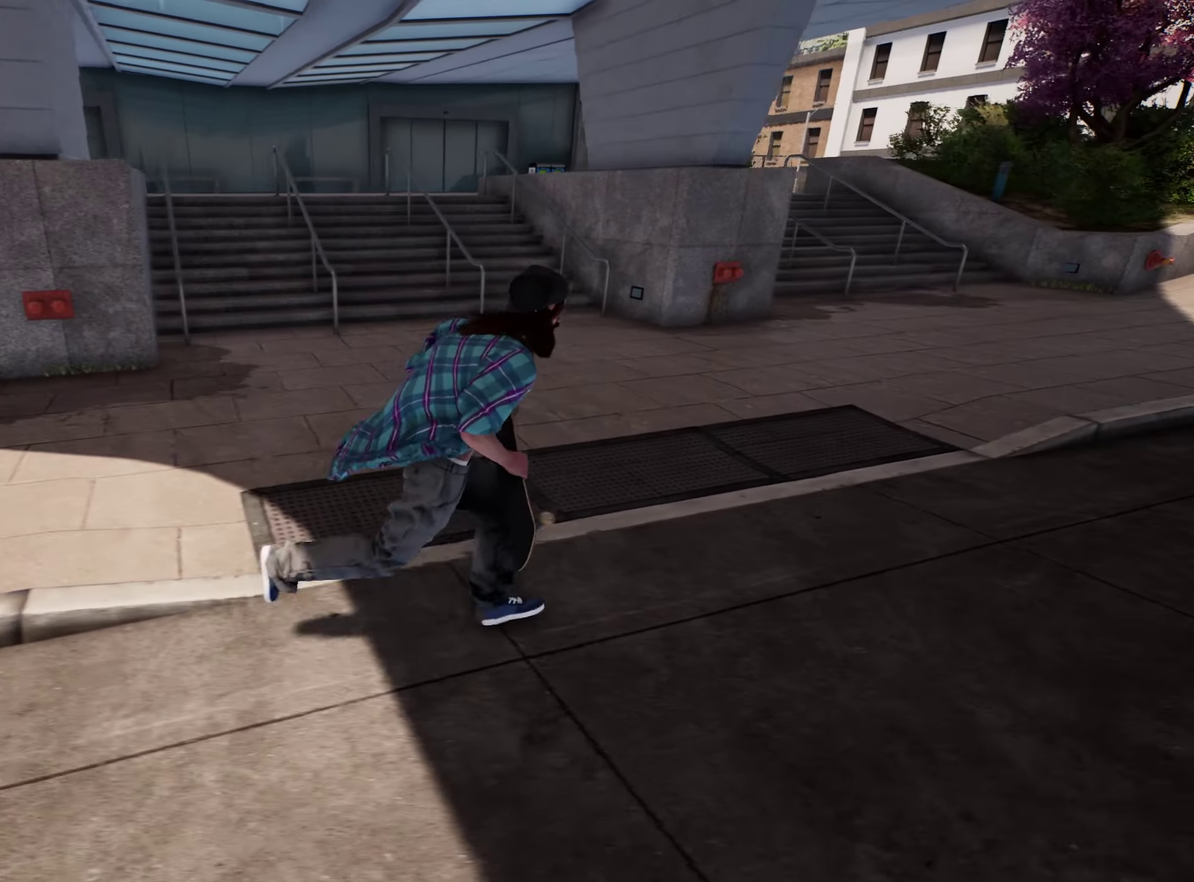
{"dt_ms": 400, "buttons": [], "left_stick": "right", "right_stick": "center", "events": [[100, "A", "down"], [184, "A", "up"], [267, "A", "down"], [400, "A", "up"]]}
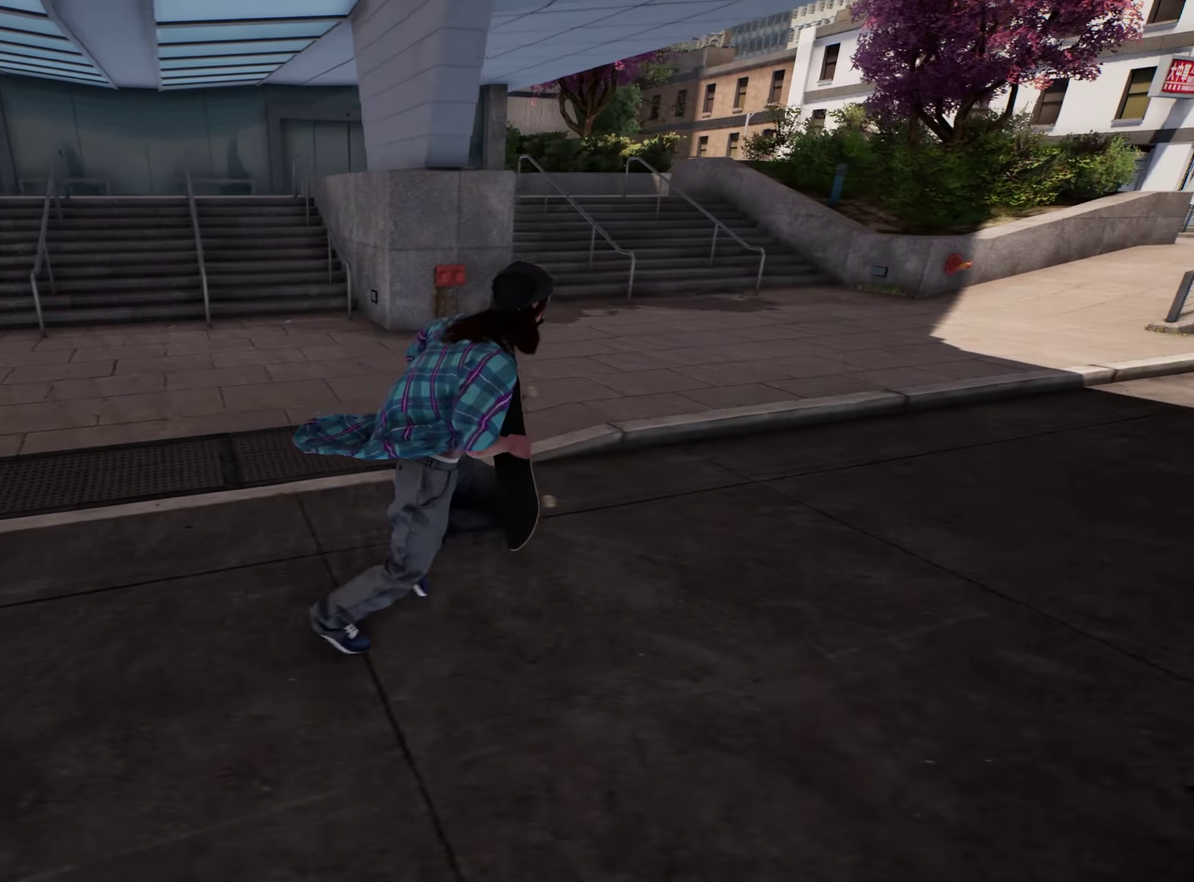
{"dt_ms": 600, "buttons": [], "left_stick": "right", "right_stick": "left", "events": [[567, "right_stick", "left"]]}
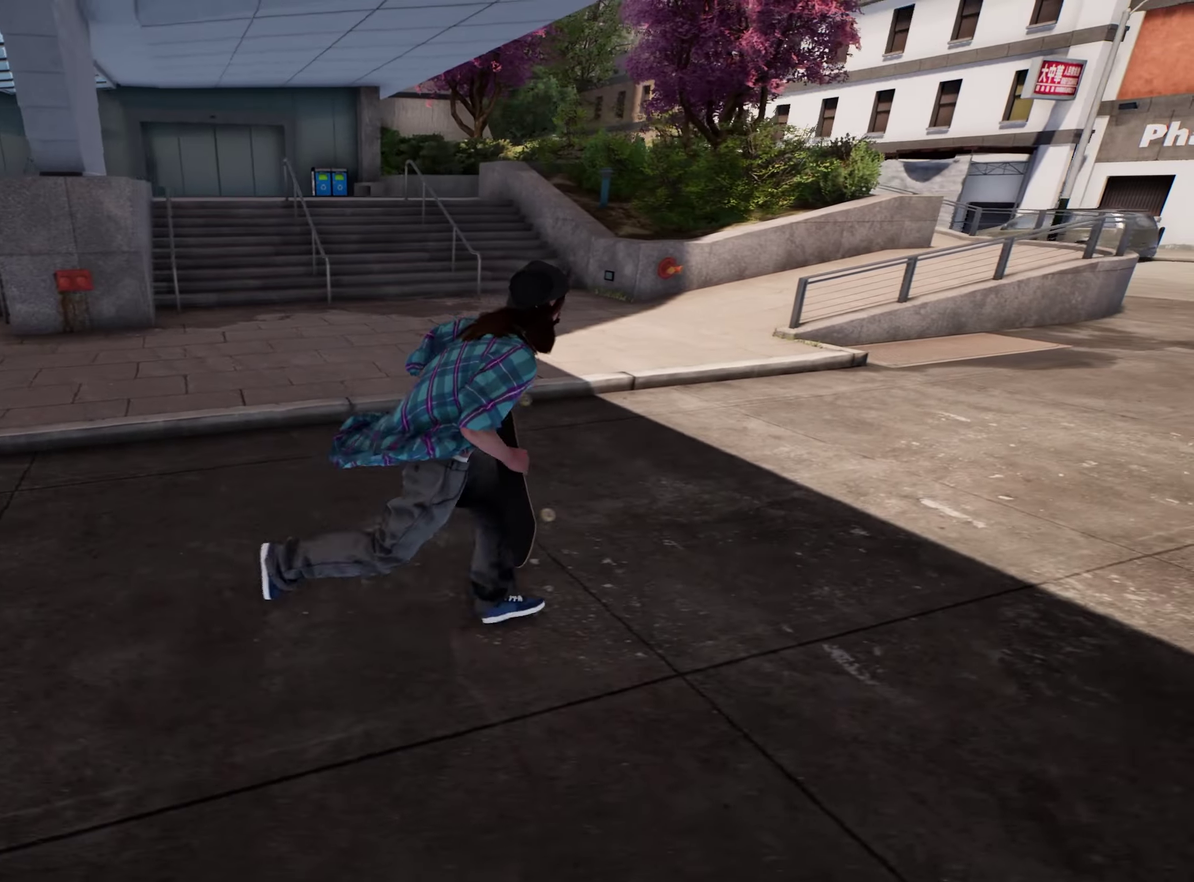
{"dt_ms": 500, "buttons": [], "left_stick": "left", "right_stick": "left", "events": [[267, "left_stick", "up"], [267, "right_stick", "center"], [334, "left_stick", "center"], [384, "right_stick", "left"], [450, "left_stick", "left"]]}
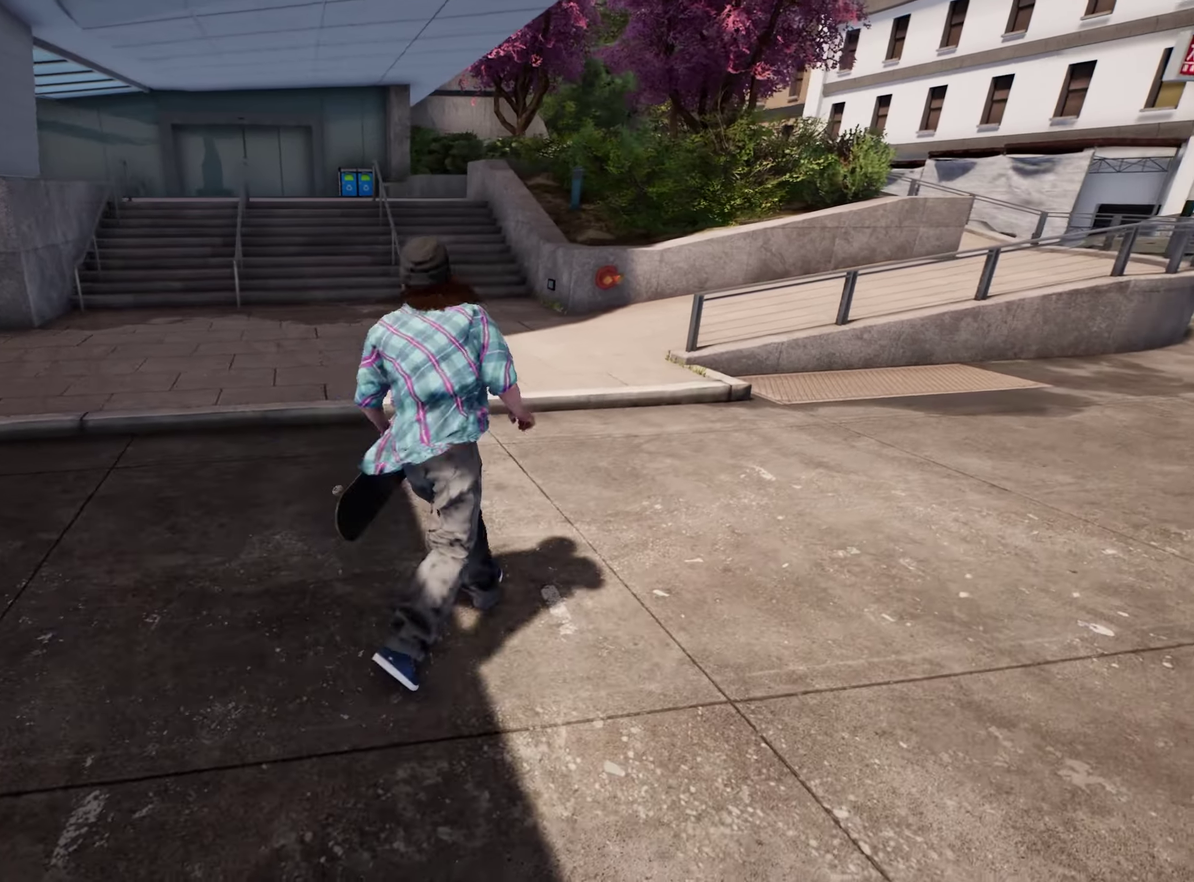
{"dt_ms": 300, "buttons": ["A"], "left_stick": "up-left", "right_stick": "center", "events": [[33, "right_stick", "center"], [83, "left_stick", "up-left"], [250, "A", "down"]]}
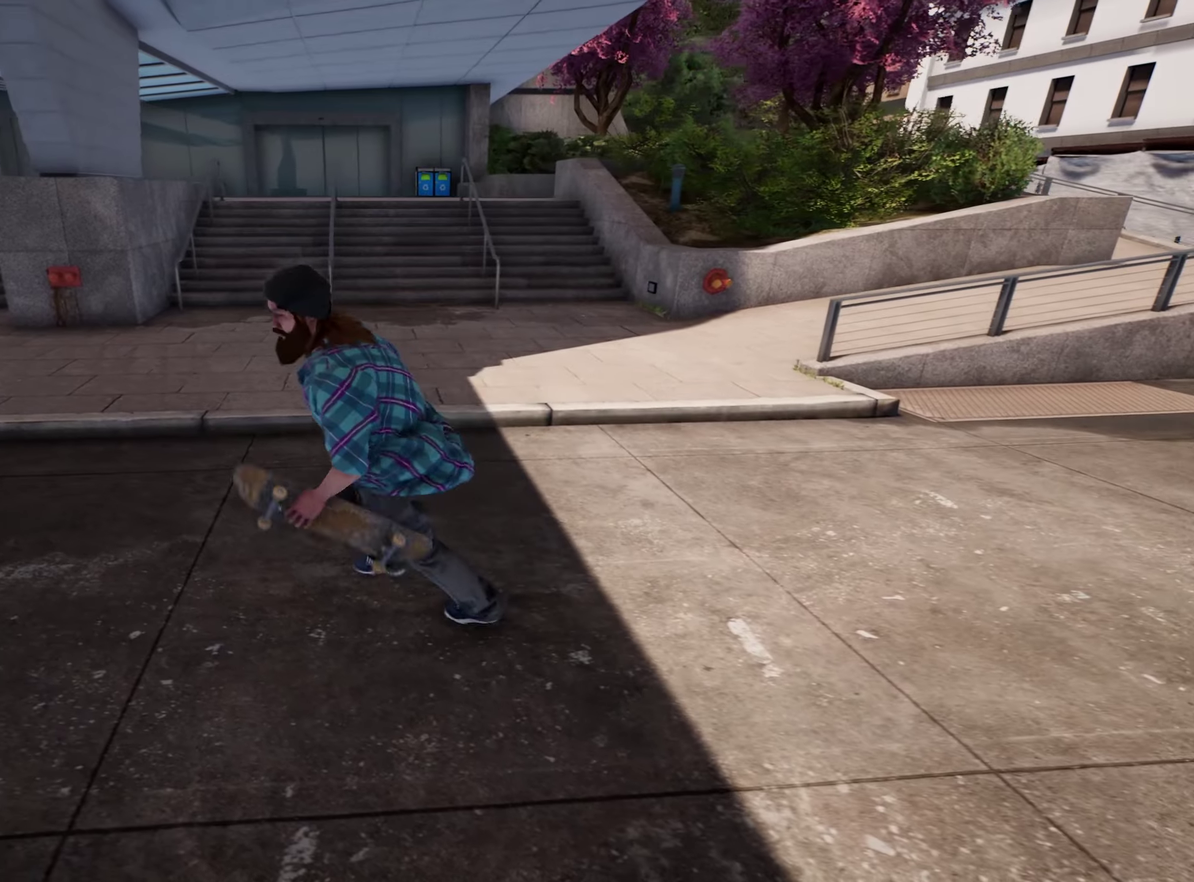
{"dt_ms": 700, "buttons": [], "left_stick": "up-left", "right_stick": "center", "events": [[66, "A", "up"], [250, "A", "down"], [400, "A", "up"], [533, "A", "down"], [666, "A", "up"]]}
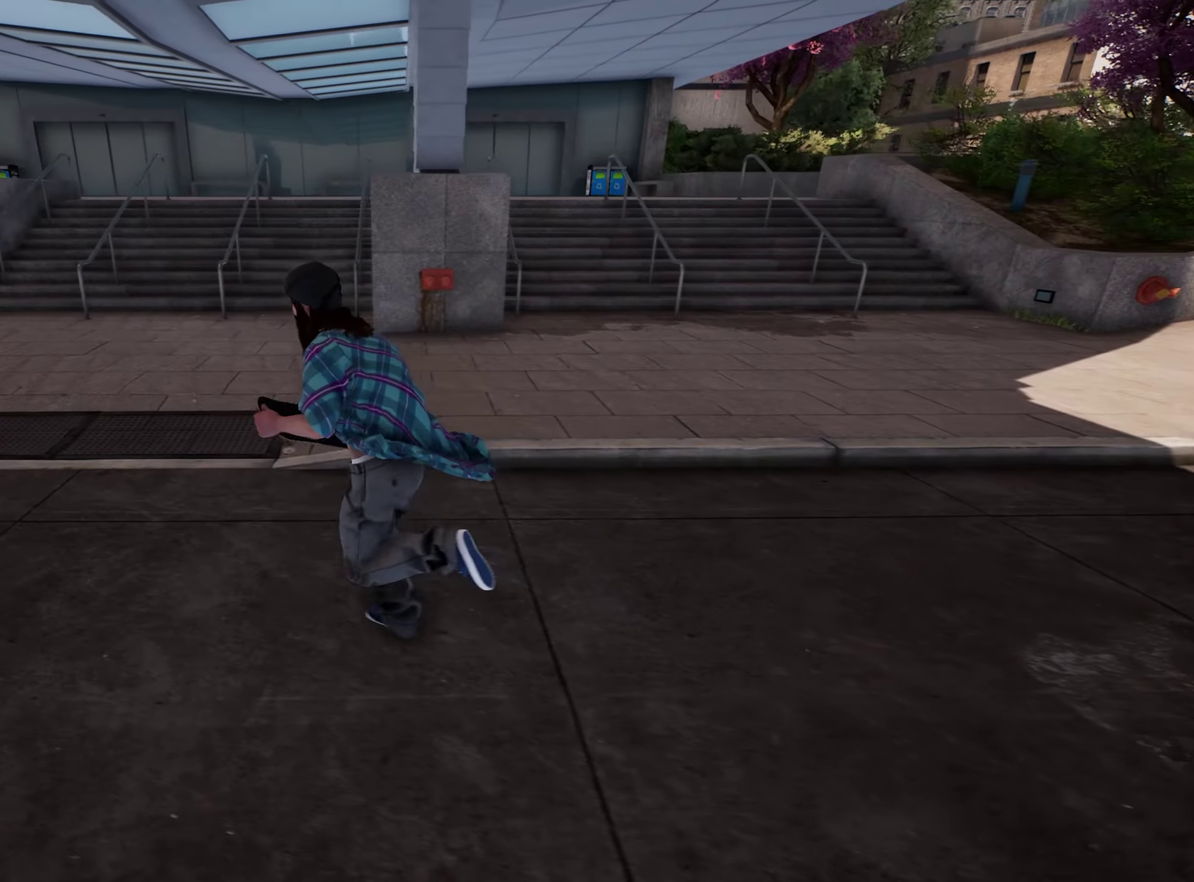
{"dt_ms": 300, "buttons": ["A"], "left_stick": "up-left", "right_stick": "center", "events": [[50, "A", "down"], [166, "A", "up"], [250, "A", "down"]]}
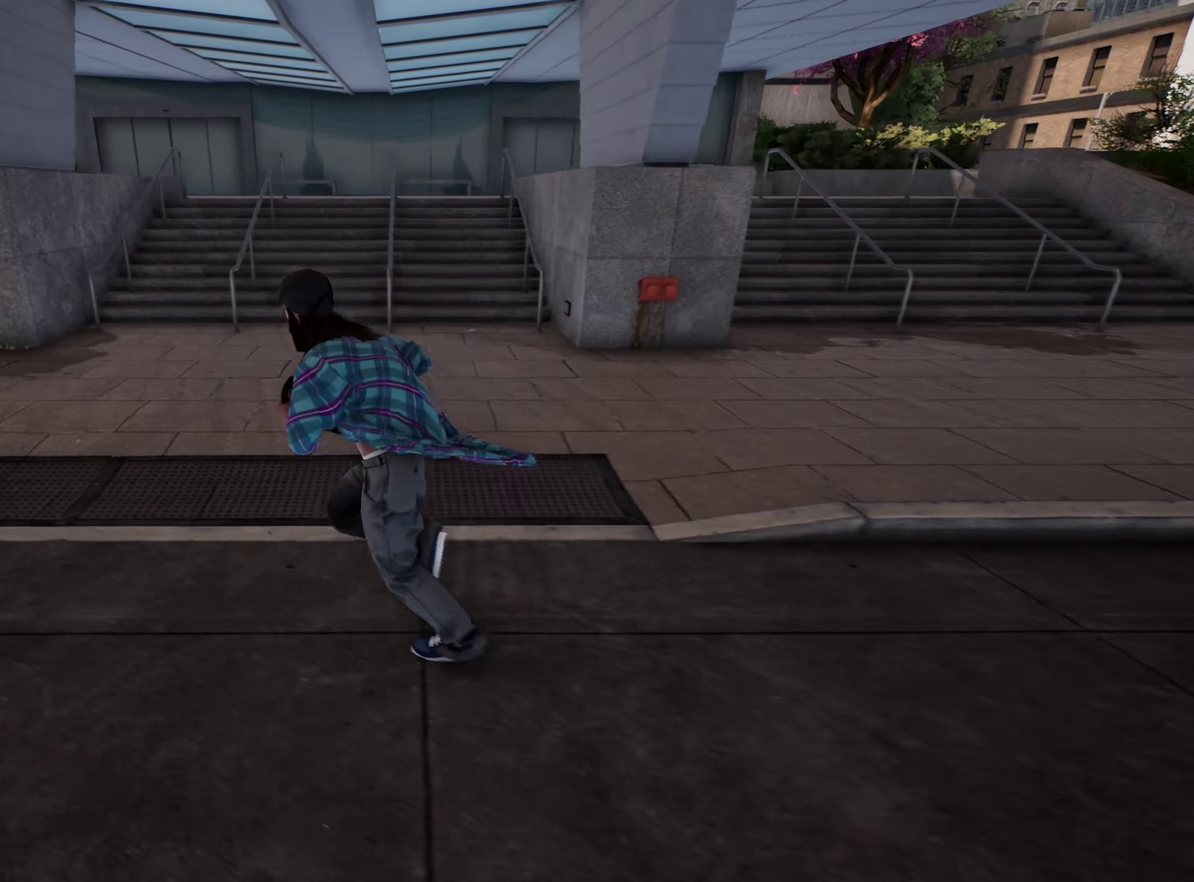
{"dt_ms": 900, "buttons": [], "left_stick": "up-left", "right_stick": "center", "events": [[33, "A", "up"], [433, "right_stick", "left"], [733, "right_stick", "center"]]}
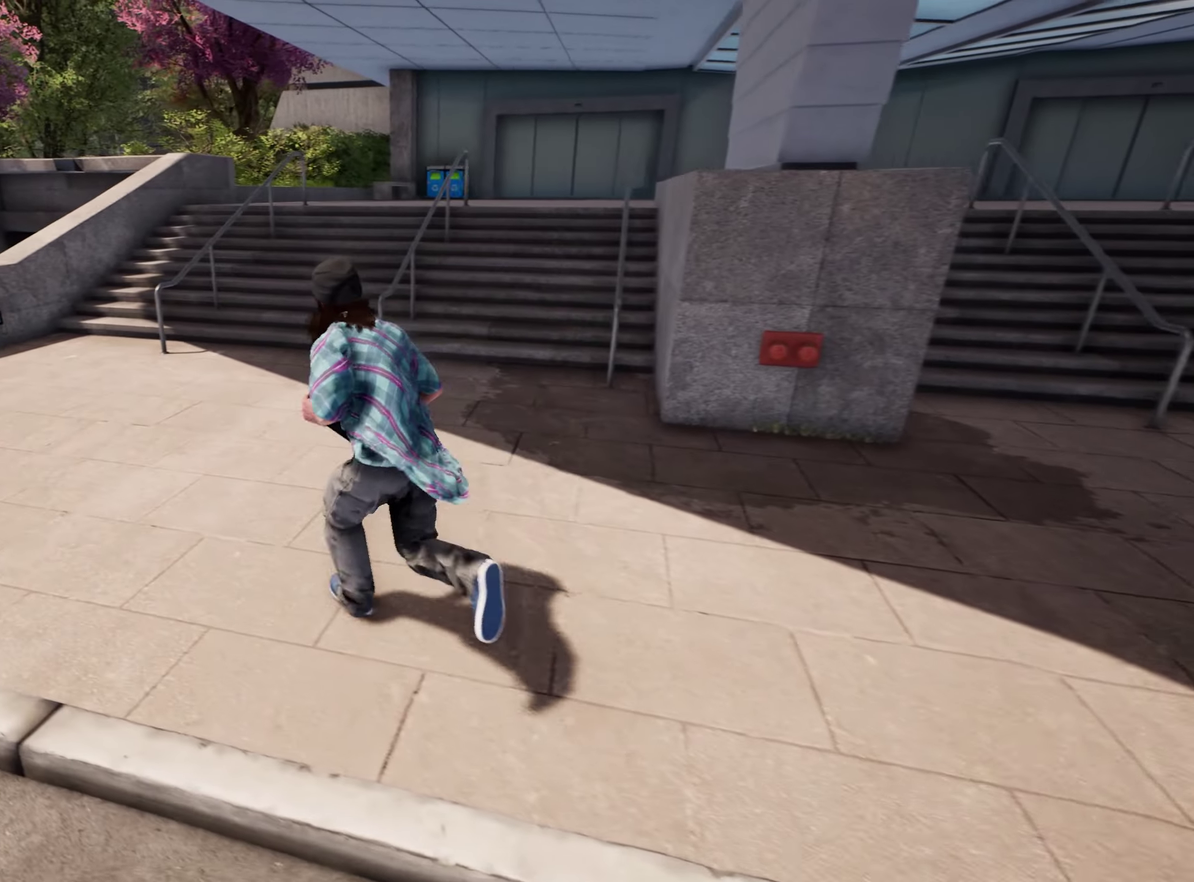
{"dt_ms": 300, "buttons": [], "left_stick": "up", "right_stick": "center", "events": [[33, "left_stick", "up"], [150, "A", "down"], [250, "A", "up"]]}
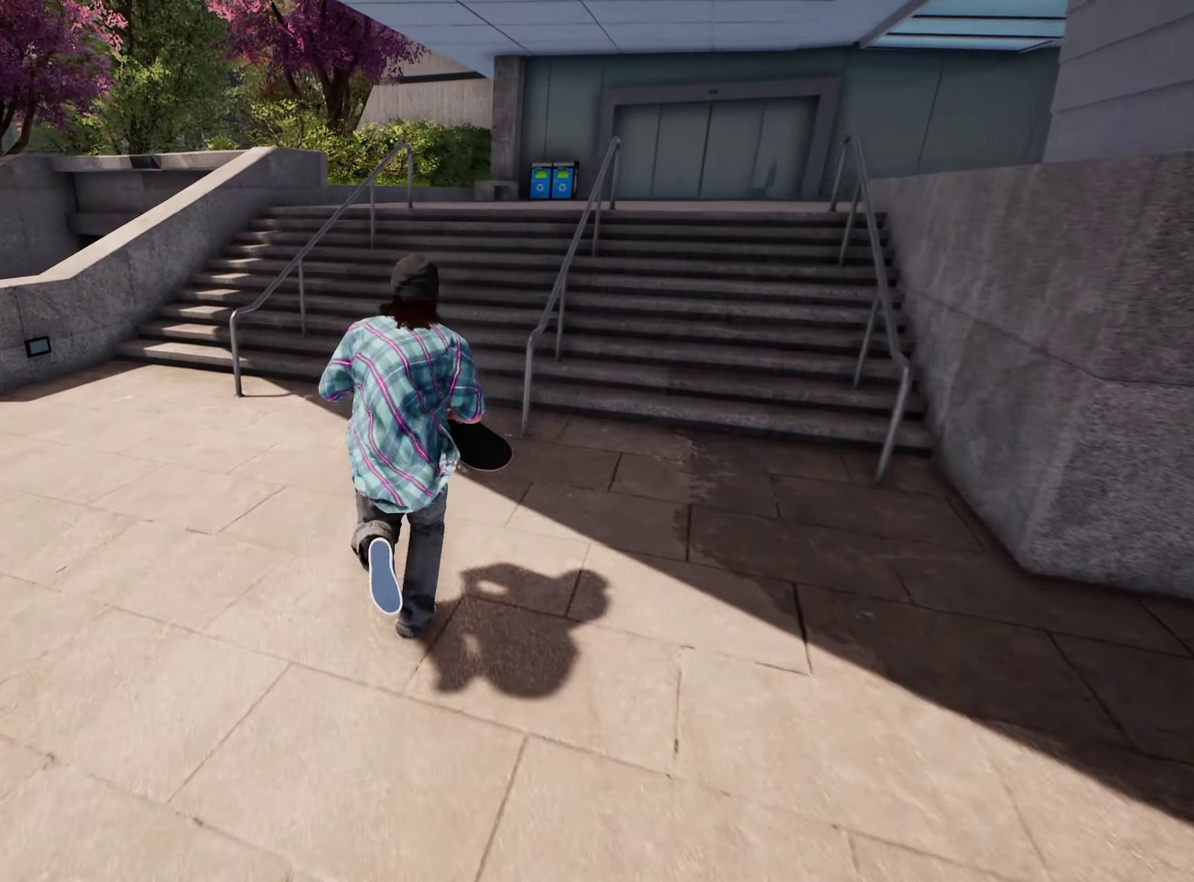
{"dt_ms": 500, "buttons": ["A"], "left_stick": "up-right", "right_stick": "center", "events": [[66, "A", "down"], [150, "A", "up"], [216, "A", "down"], [216, "left_stick", "up-right"], [333, "A", "up"], [433, "A", "down"]]}
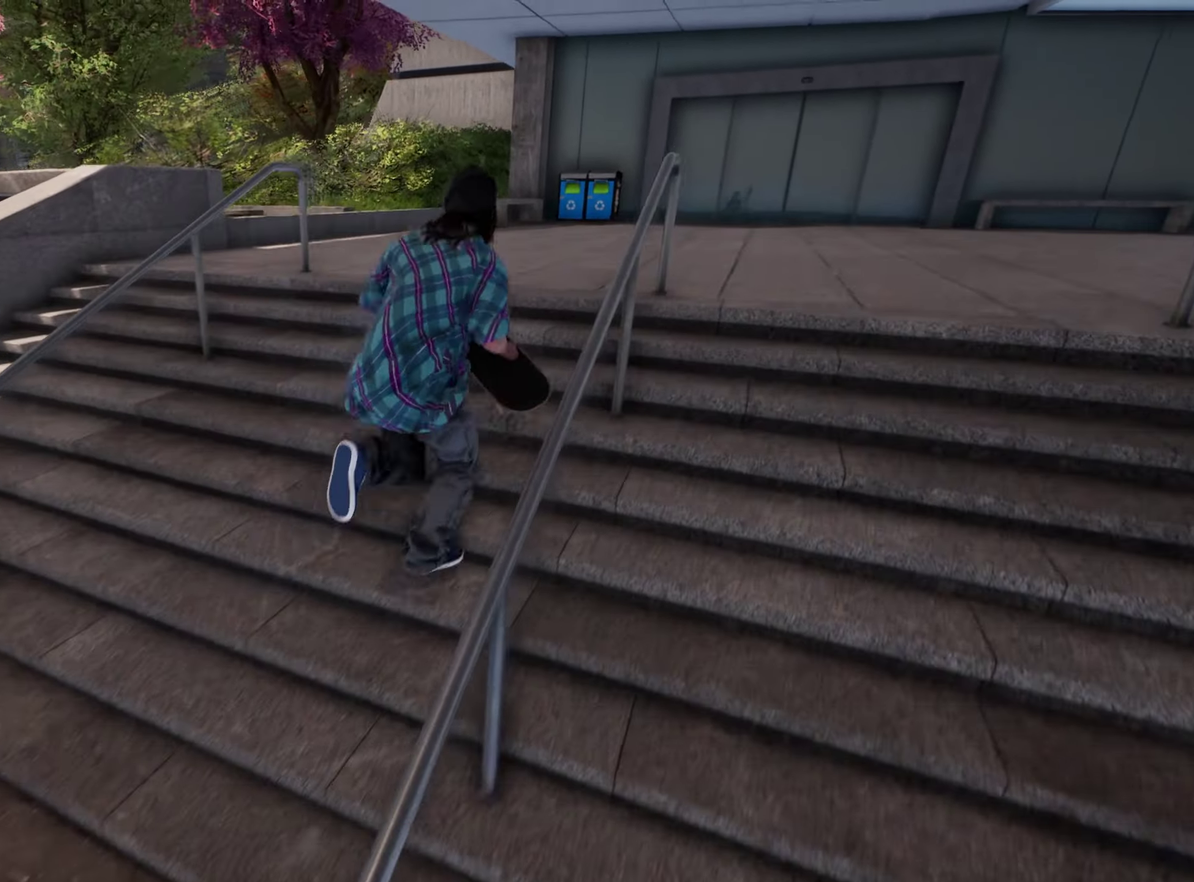
{"dt_ms": 500, "buttons": [], "left_stick": "up-right", "right_stick": "left", "events": [[16, "A", "up"], [83, "A", "down"], [183, "A", "up"], [416, "right_stick", "left"]]}
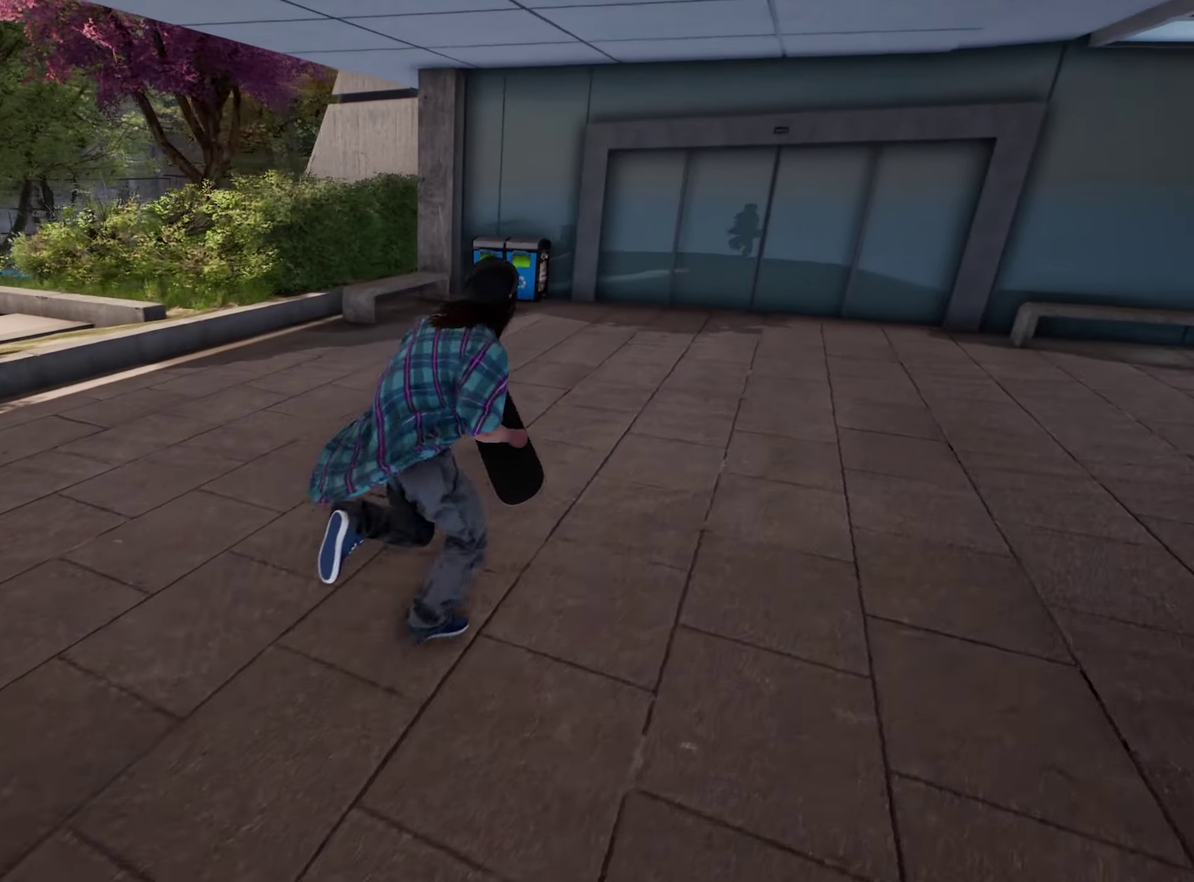
{"dt_ms": 500, "buttons": [], "left_stick": "right", "right_stick": "left", "events": [[150, "left_stick", "right"]]}
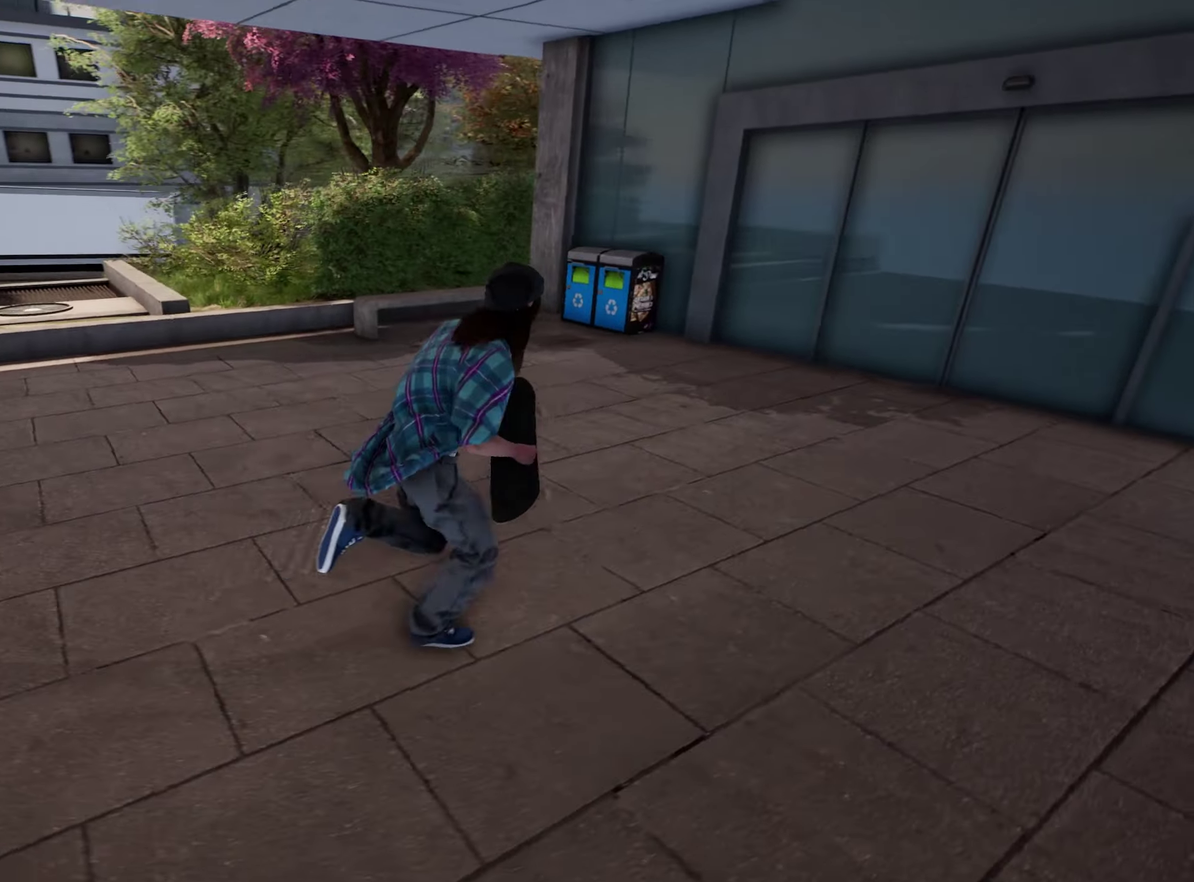
{"dt_ms": 500, "buttons": [], "left_stick": "down-right", "right_stick": "left", "events": [[216, "right_stick", "down-left"], [250, "left_stick", "down-right"], [383, "right_stick", "left"]]}
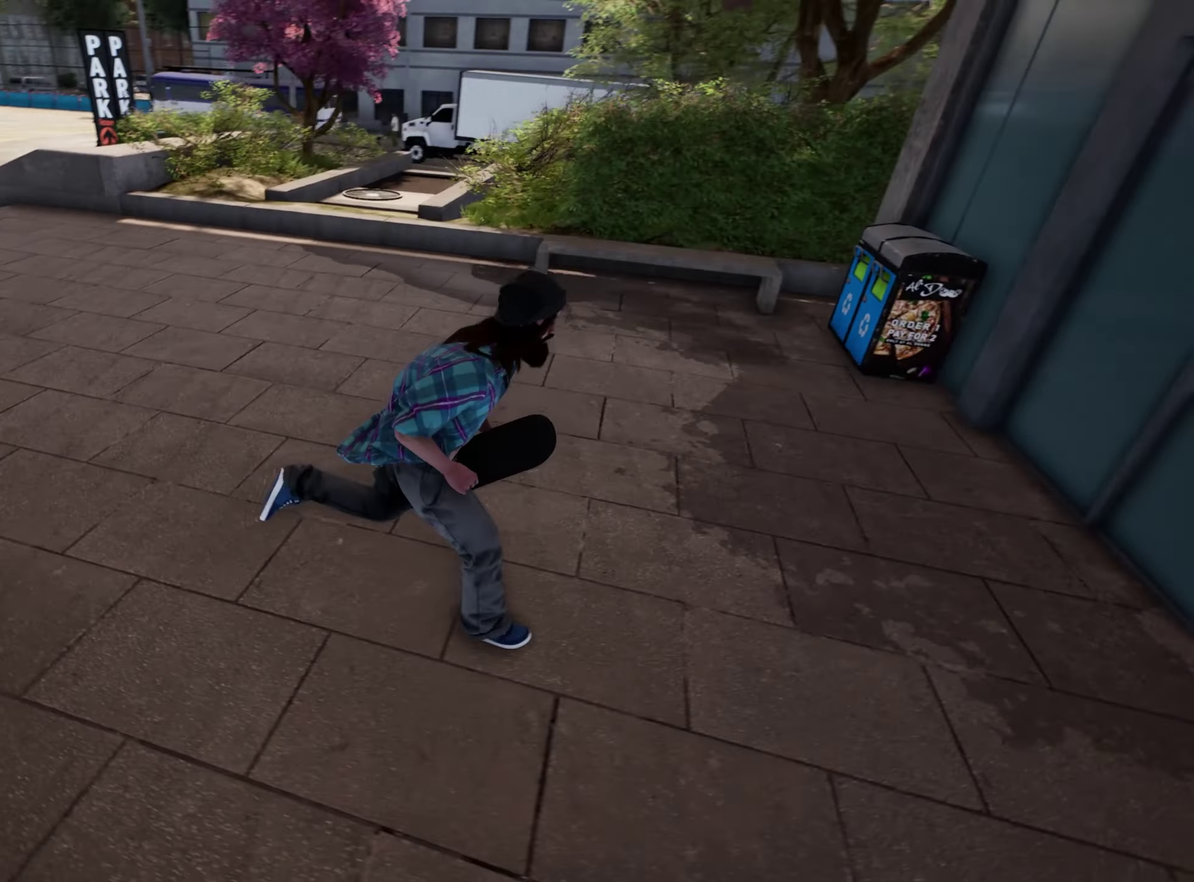
{"dt_ms": 400, "buttons": [], "left_stick": "up", "right_stick": "center", "events": [[216, "right_stick", "center"], [266, "left_stick", "center"], [350, "left_stick", "up"]]}
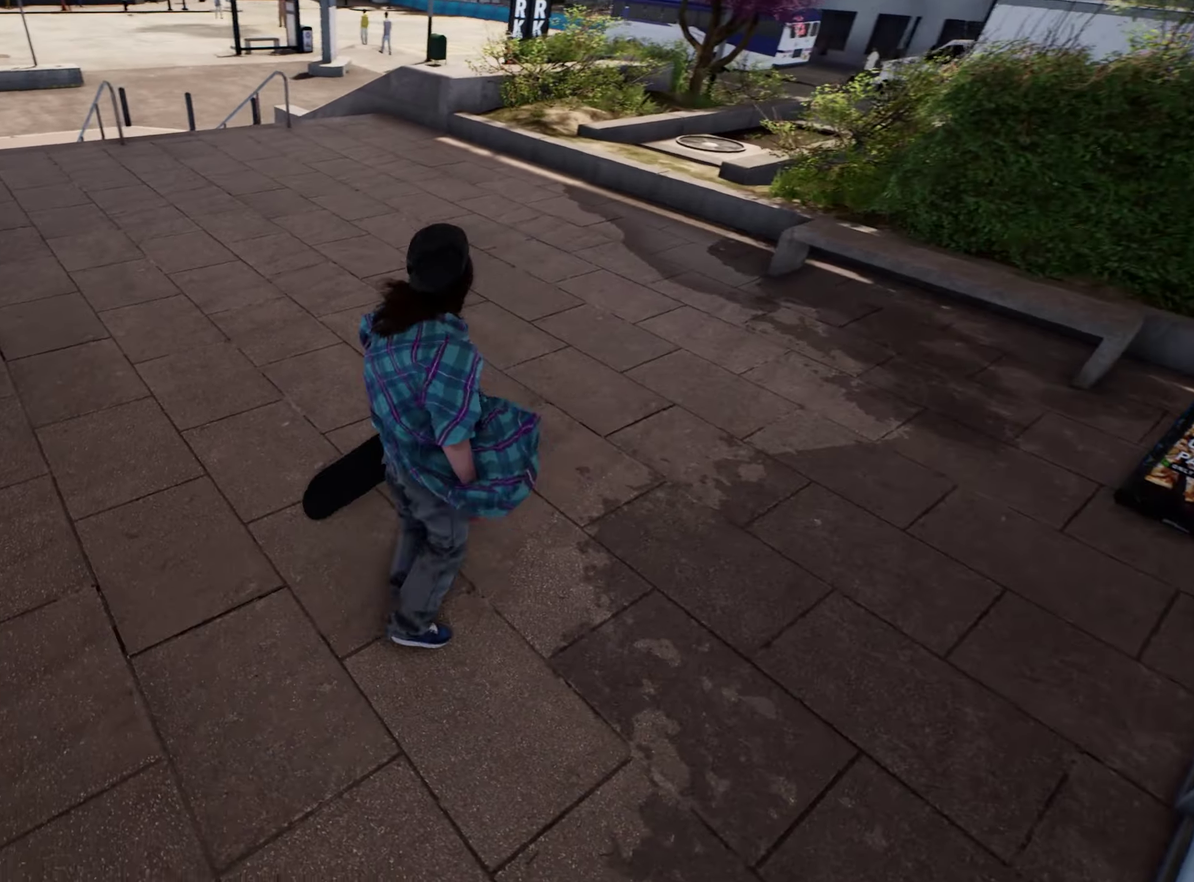
{"dt_ms": 600, "buttons": ["Y"], "left_stick": "up", "right_stick": "center", "events": [[383, "Y", "down"]]}
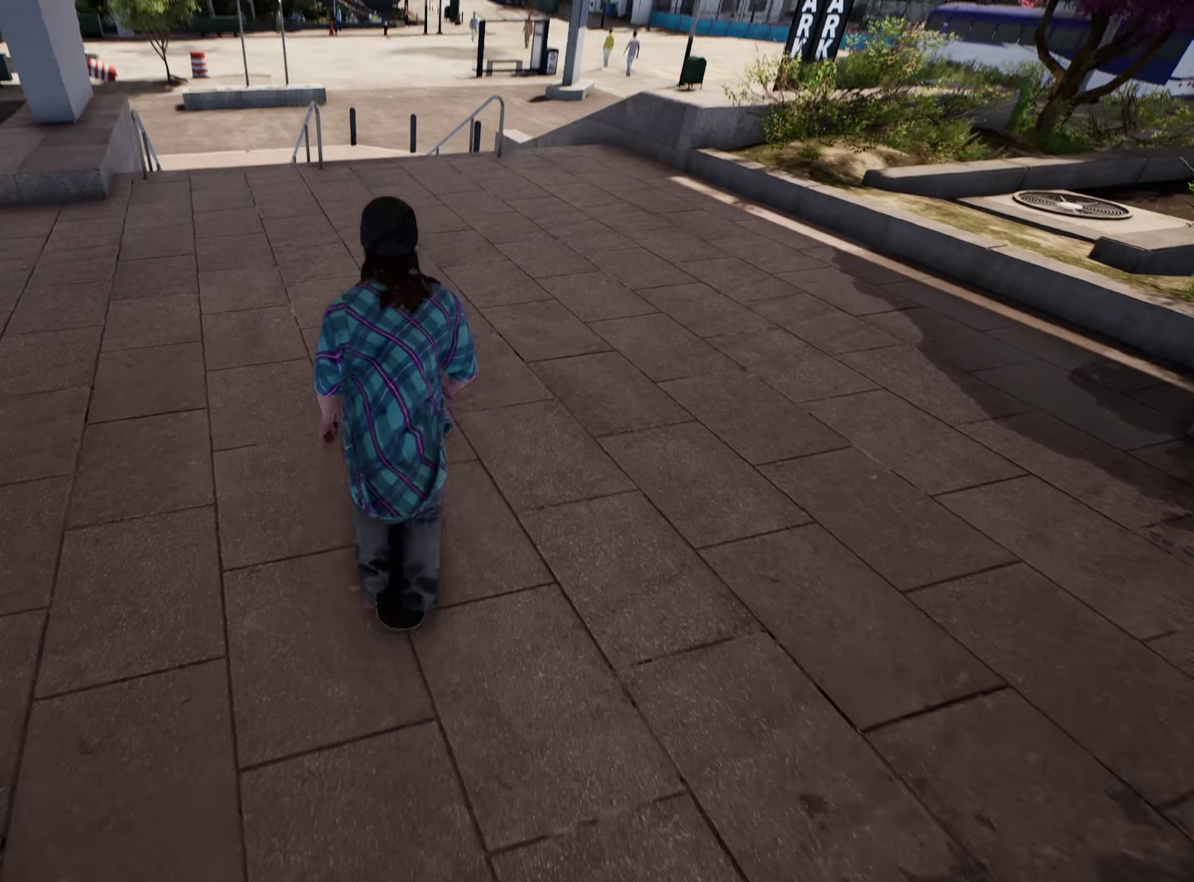
{"dt_ms": 500, "buttons": ["DPAD_DOWN"], "left_stick": "center", "right_stick": "center", "events": [[17, "Y", "up"], [67, "left_stick", "center"], [100, "R2", "down"], [233, "R2", "up"], [300, "DPAD_DOWN", "down"]]}
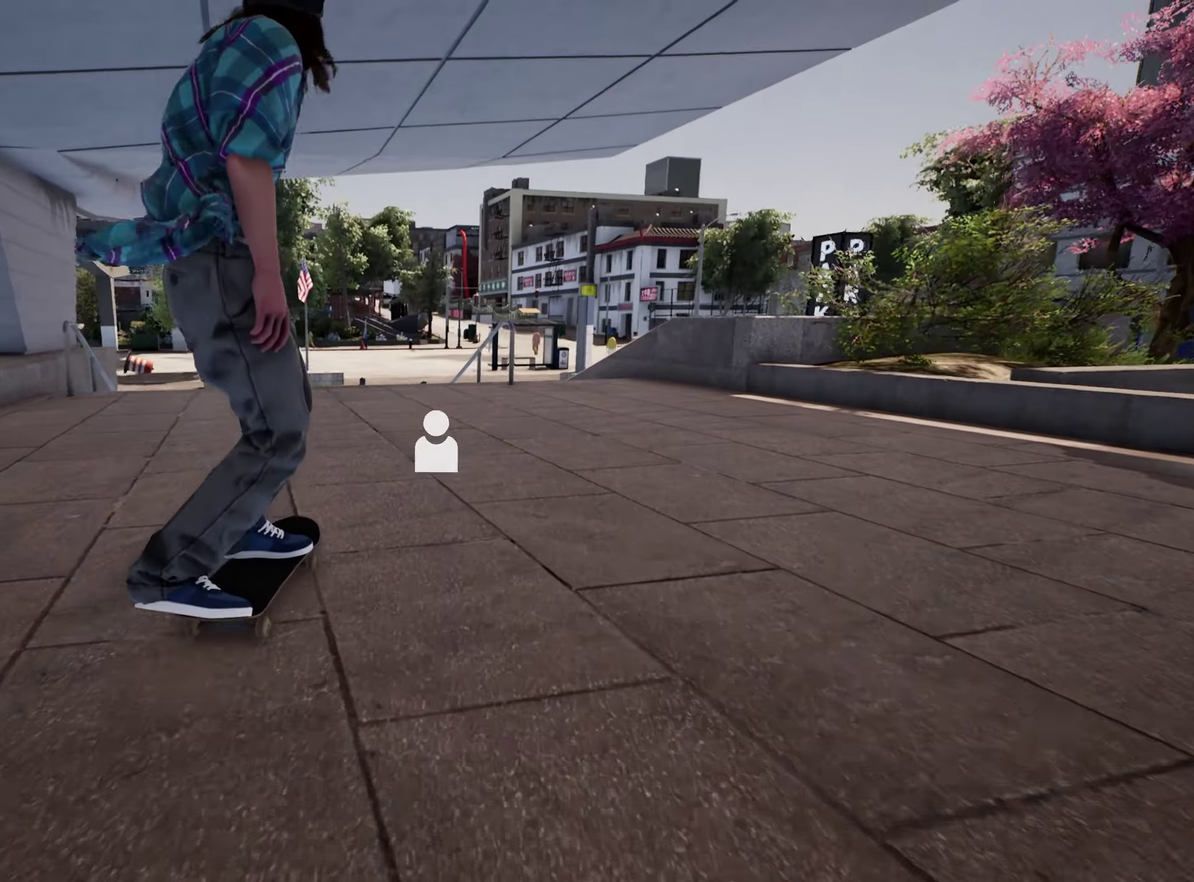
{"dt_ms": 500, "buttons": [], "left_stick": "center", "right_stick": "down", "events": [[117, "R2", "down"], [183, "DPAD_DOWN", "up"], [183, "R2", "up"], [383, "right_stick", "down"]]}
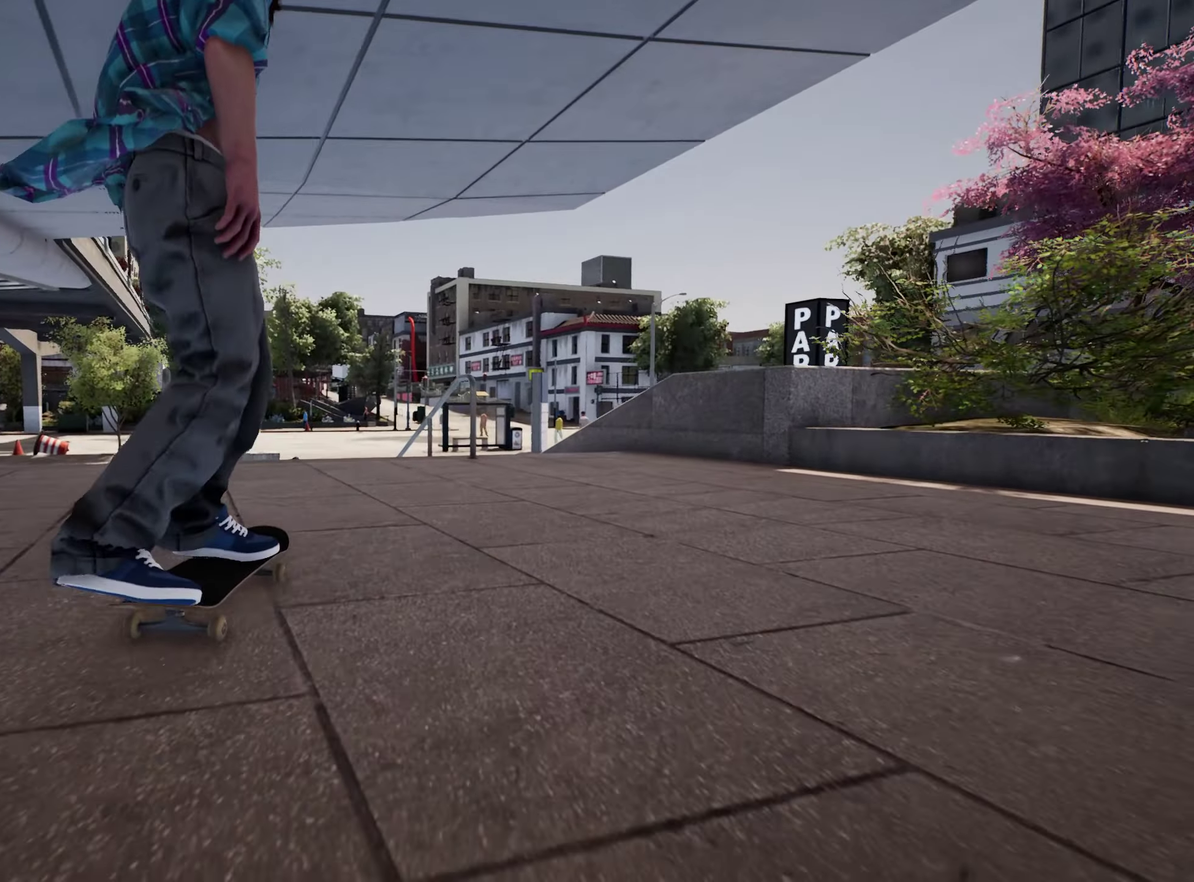
{"dt_ms": 500, "buttons": [], "left_stick": "center", "right_stick": "down", "events": [[100, "L2", "down"], [183, "L2", "up"]]}
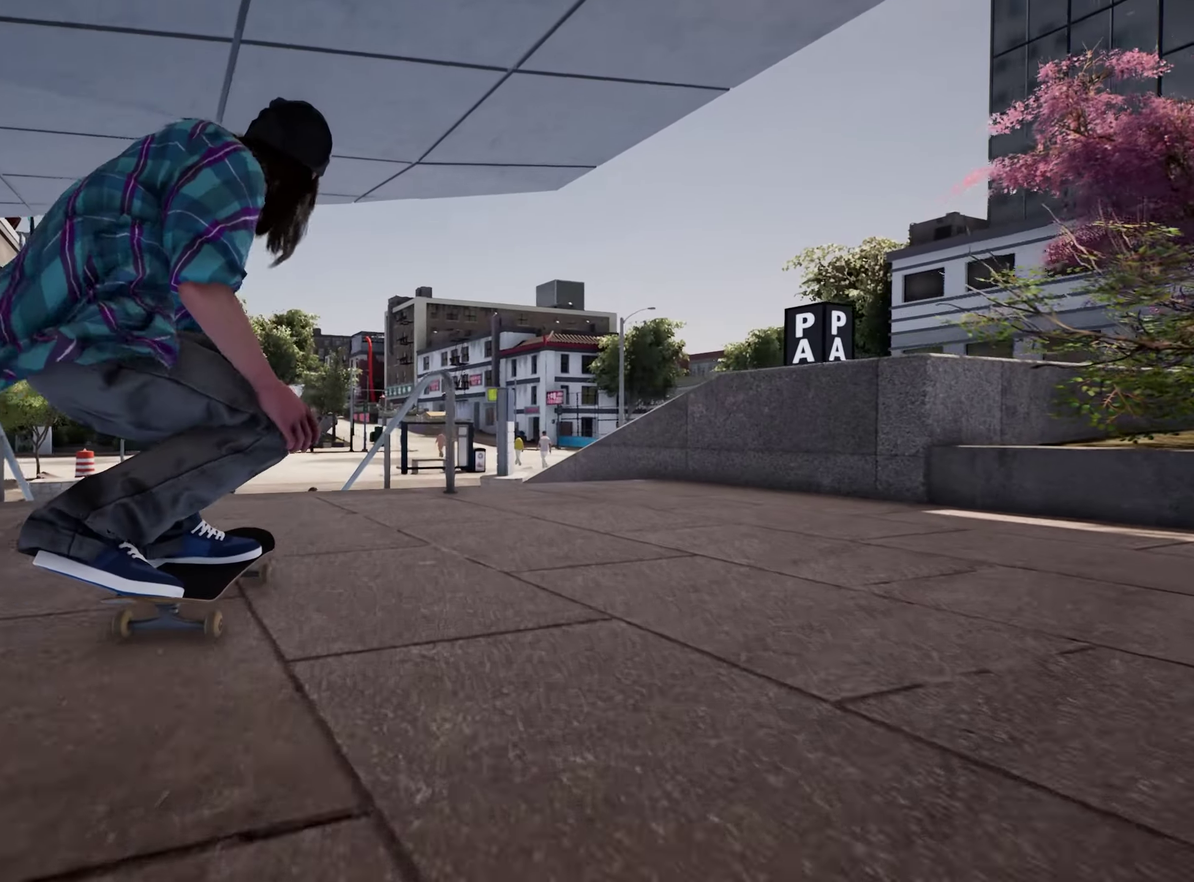
{"dt_ms": 600, "buttons": [], "left_stick": "center", "right_stick": "center", "events": [[367, "R2", "down"], [367, "left_stick", "left"], [417, "right_stick", "center"], [500, "left_stick", "center"], [583, "R2", "up"]]}
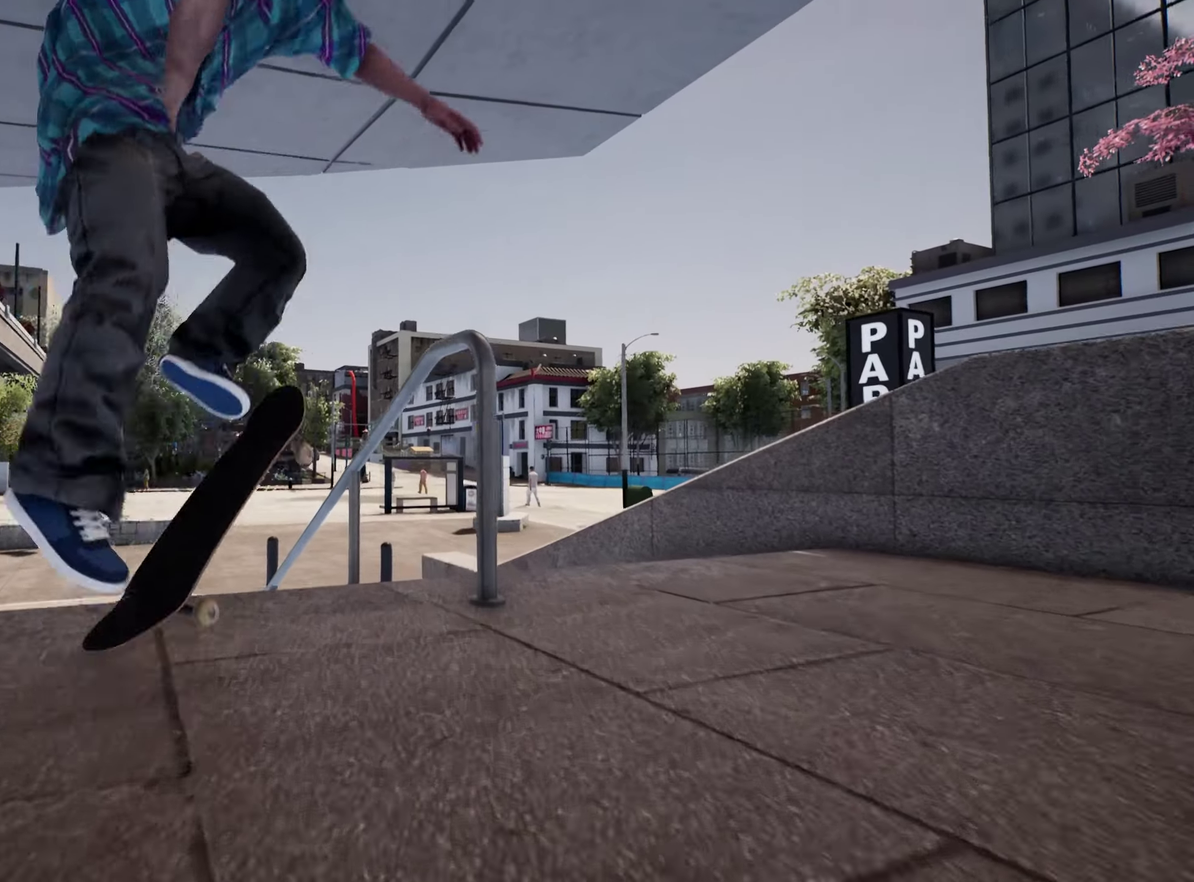
{"dt_ms": 400, "buttons": [], "left_stick": "down-right", "right_stick": "center", "events": [[333, "left_stick", "down-right"]]}